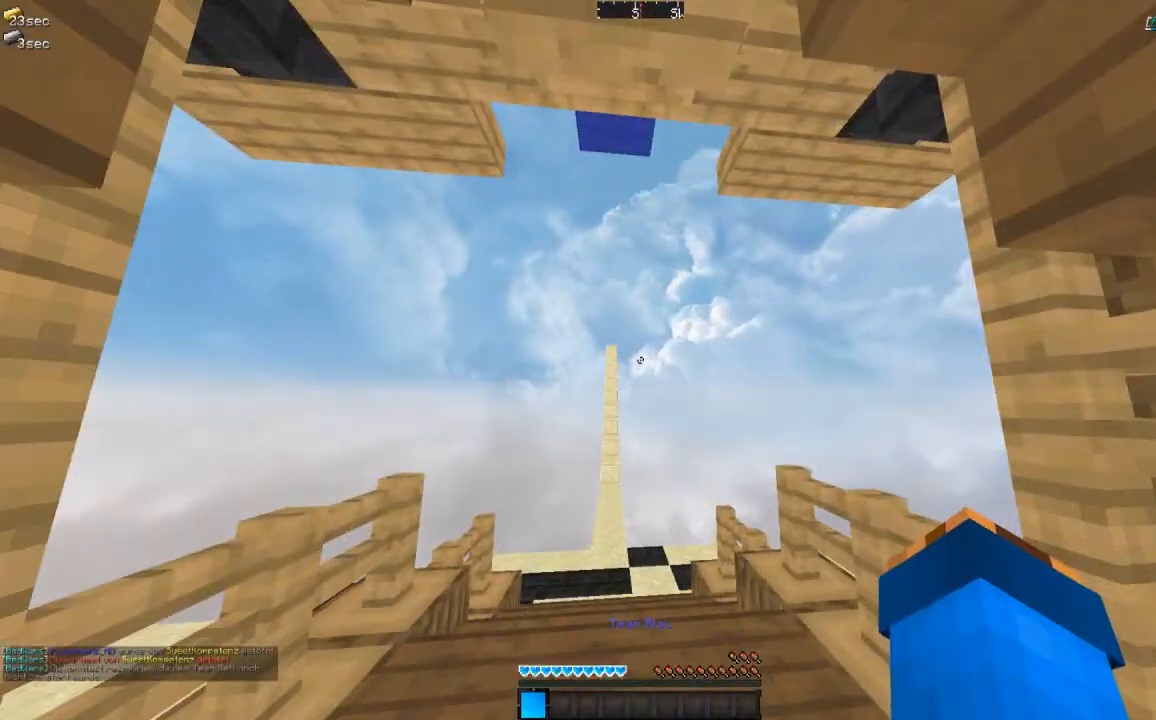
Gameplay with keyboard and mouse; each line is a JSON object with the keys and mouse buttons held at the frame after it. "events" lists presses ("down") and releases ("up") of "a", "d", "s", "w", "mouse_left" and "mouse_right" between this image and that frame as [ms after this image, input, new state], when the widget could be followed in between. "mouse_left", "mouse_right" = the "left", "right" buttons of the "mouse" list. No other keys are recorded. Fast repeated clicks can show as one long hold. Mouse movement is not recorded.
{"keys": [], "mouse": [], "events": []}
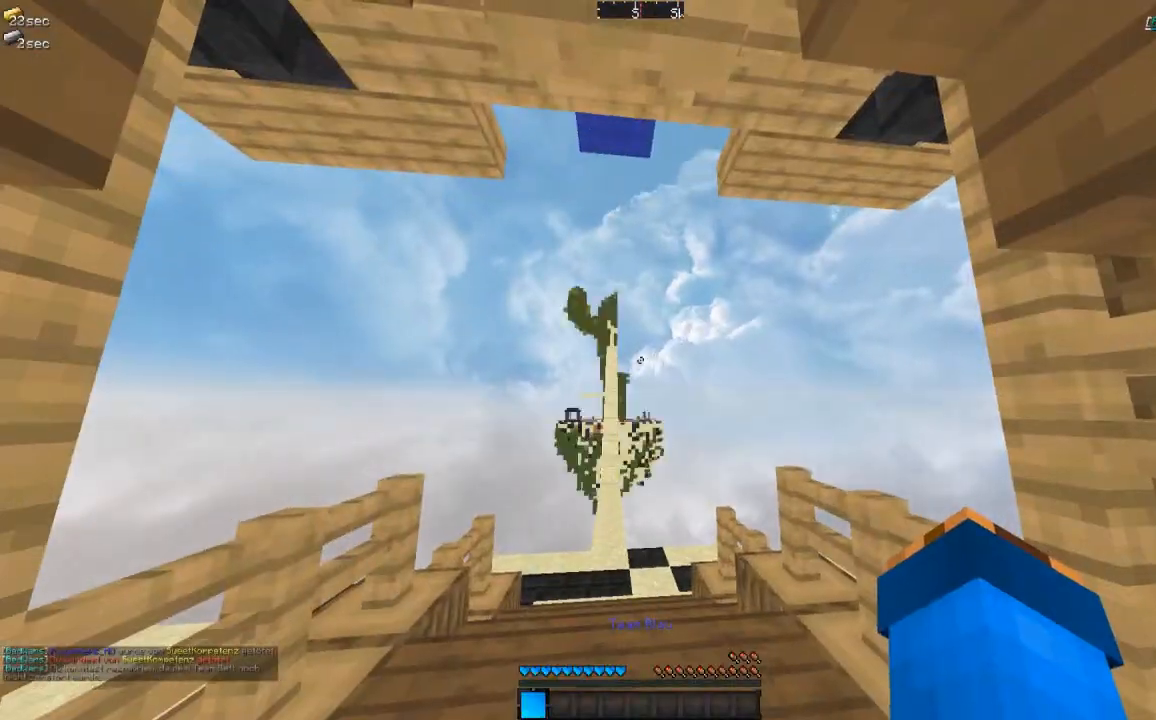
{"keys": [], "mouse": [], "events": []}
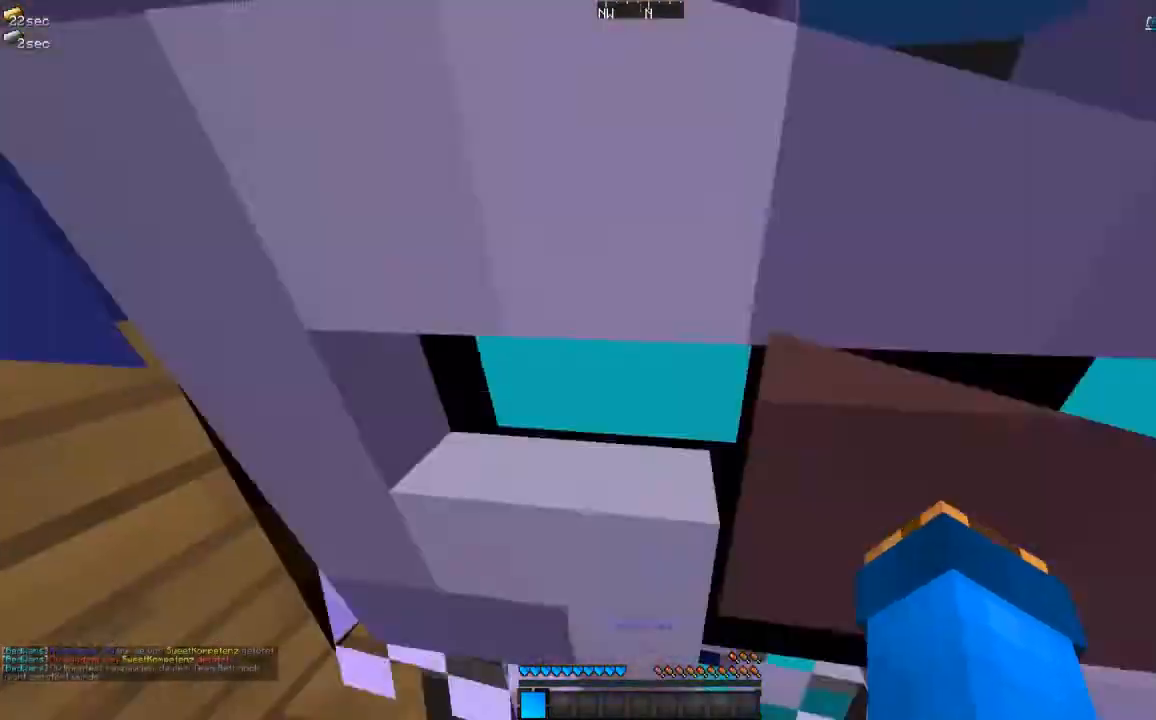
{"keys": ["w"], "mouse": [], "events": [[100, "w", "down"]]}
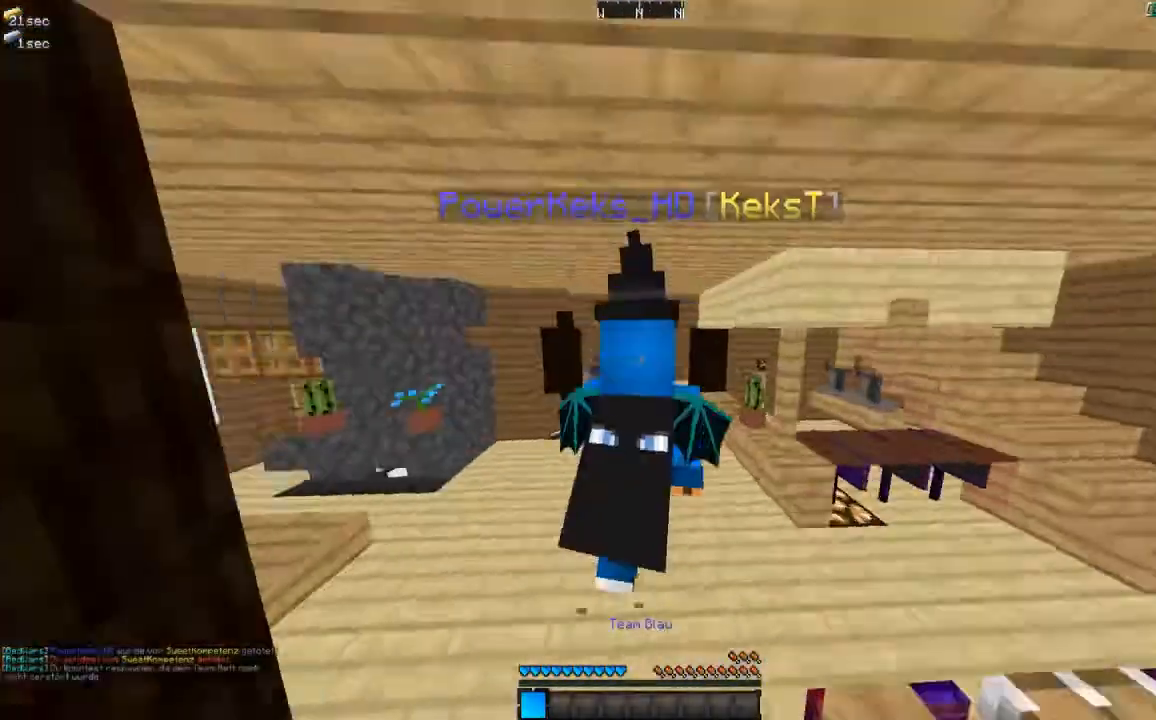
{"keys": ["w"], "mouse": [], "events": []}
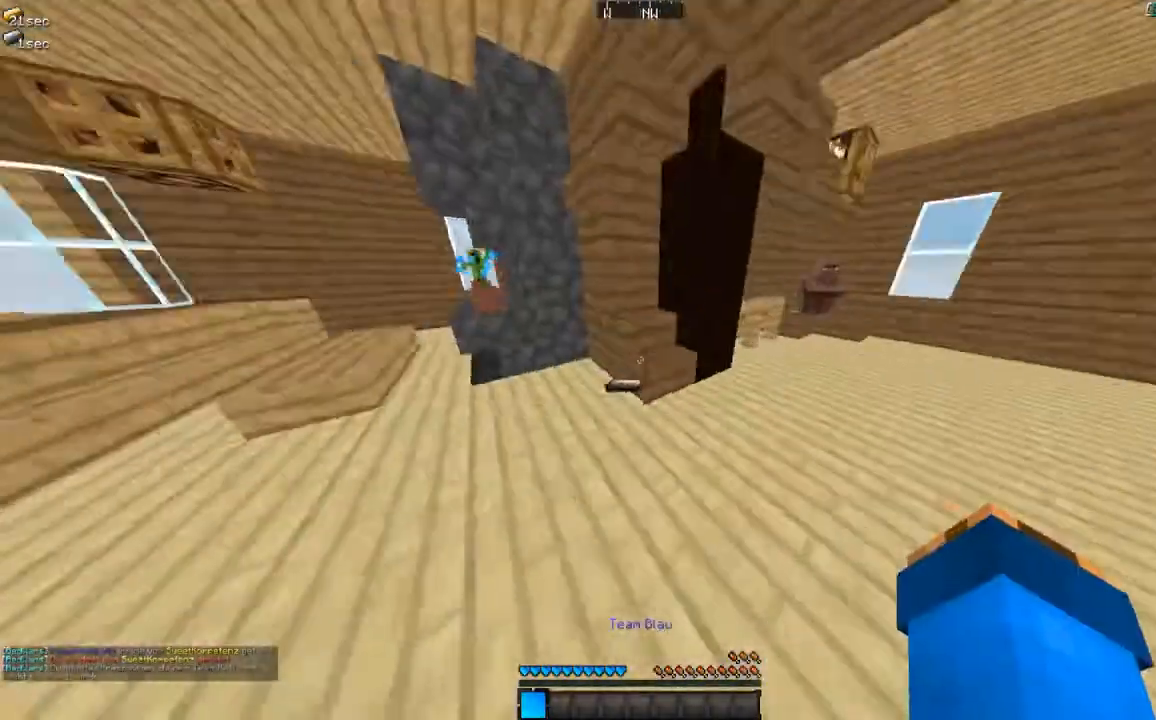
{"keys": ["a", "w"], "mouse": [], "events": [[167, "a", "down"]]}
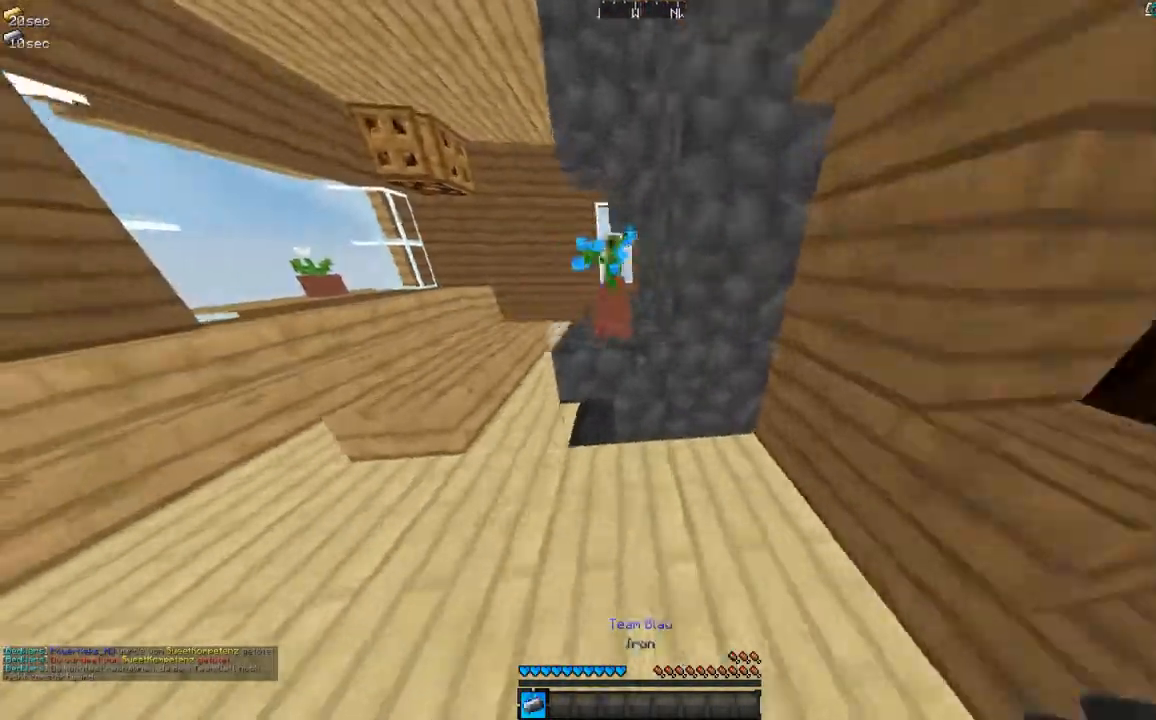
{"keys": ["w"], "mouse": [], "events": [[501, "a", "up"]]}
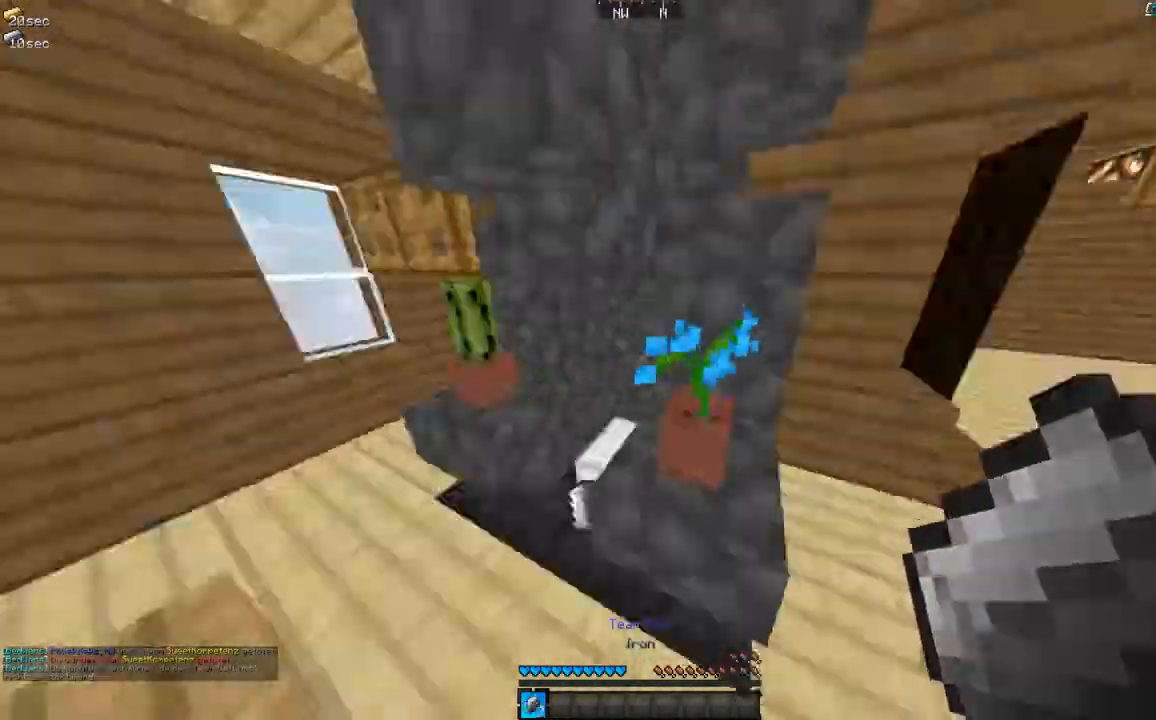
{"keys": ["w"], "mouse": [], "events": [[233, "a", "down"], [400, "a", "up"]]}
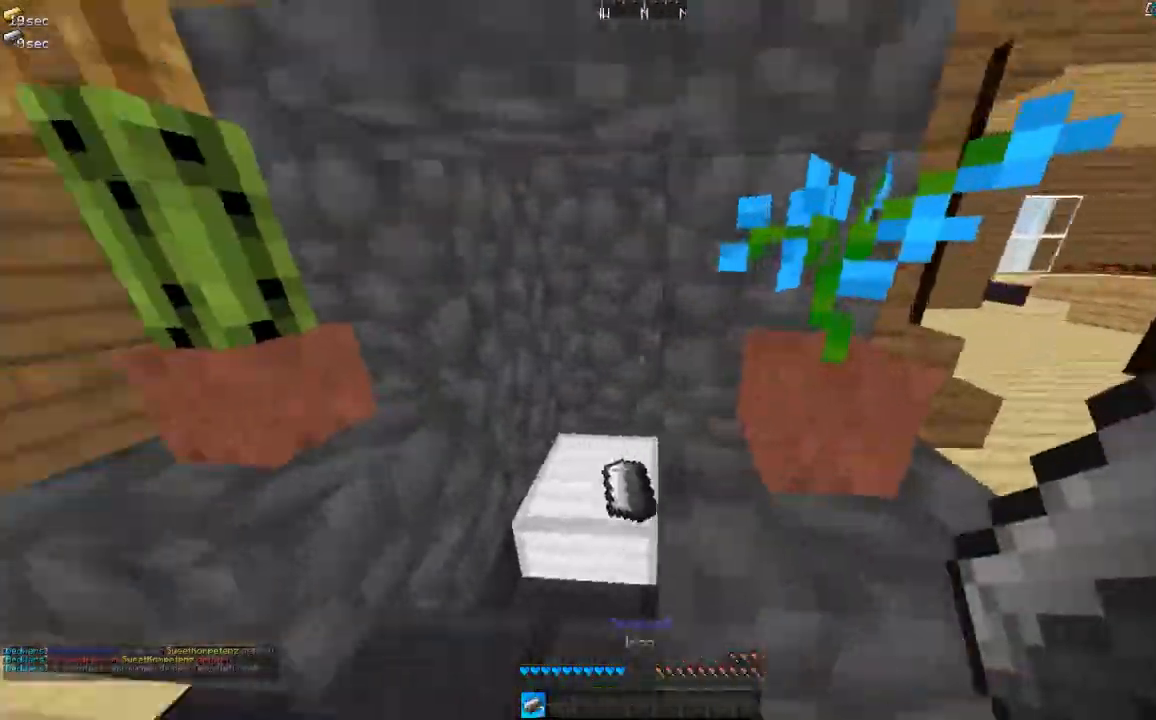
{"keys": ["w"], "mouse": [], "events": [[101, "a", "down"], [234, "a", "up"]]}
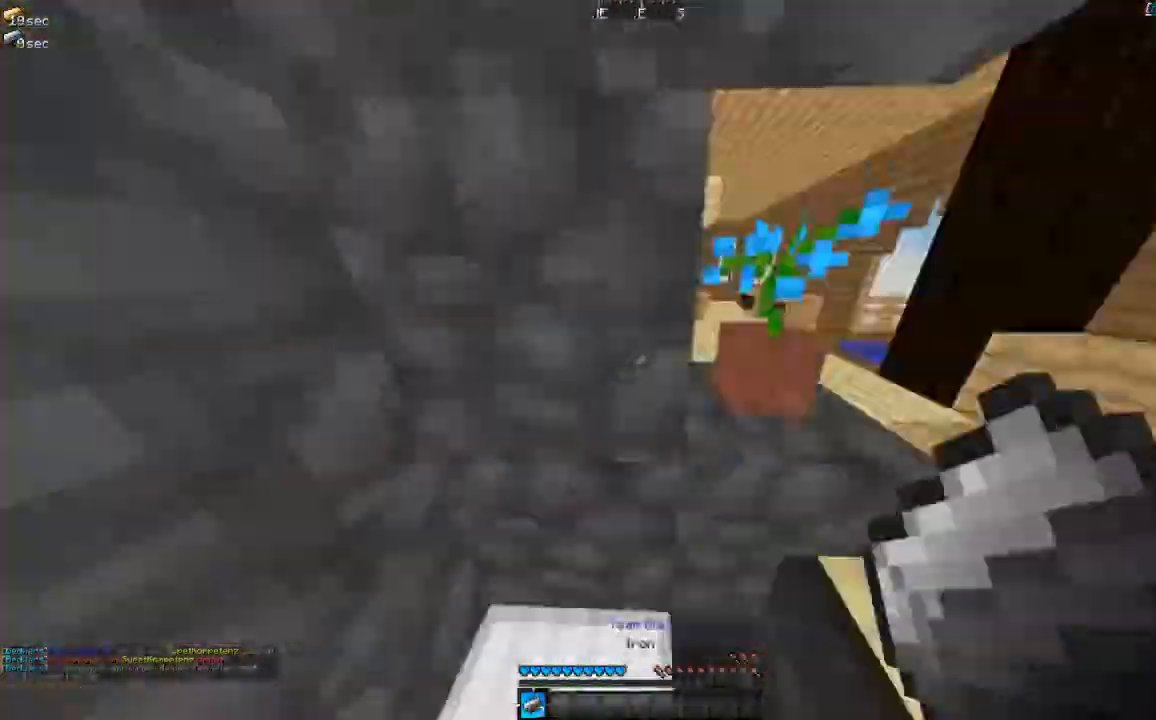
{"keys": ["d", "w"], "mouse": [], "events": [[33, "d", "down"]]}
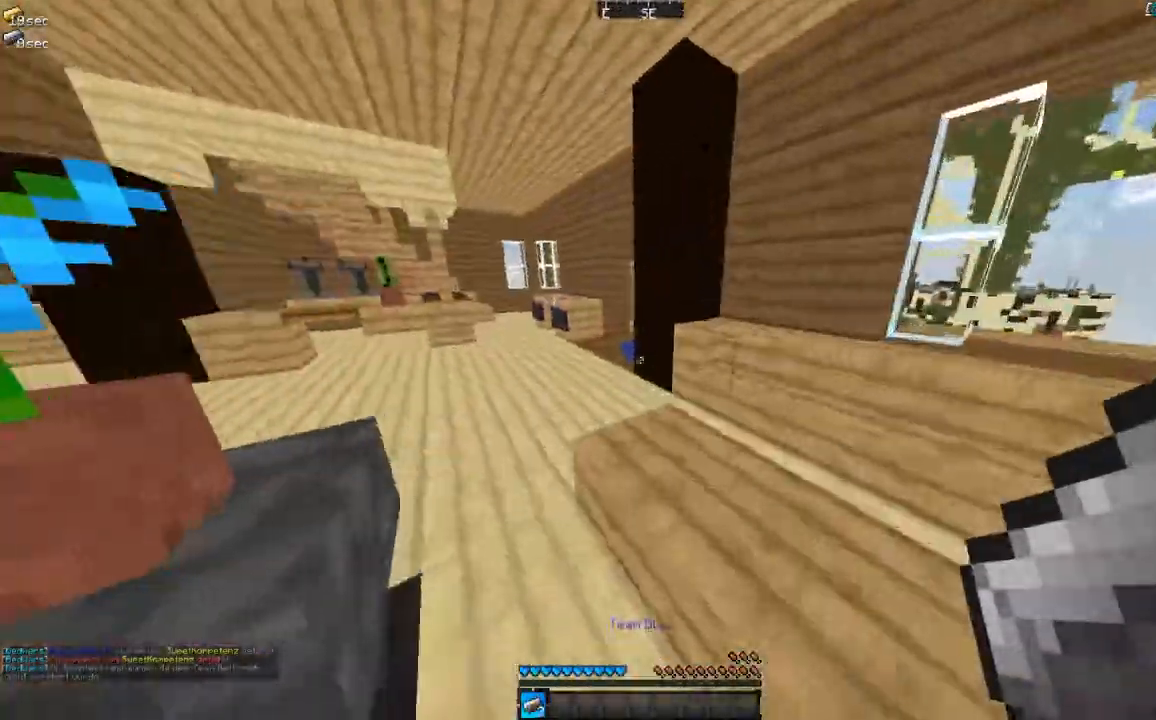
{"keys": ["w"], "mouse": [], "events": [[101, "d", "up"]]}
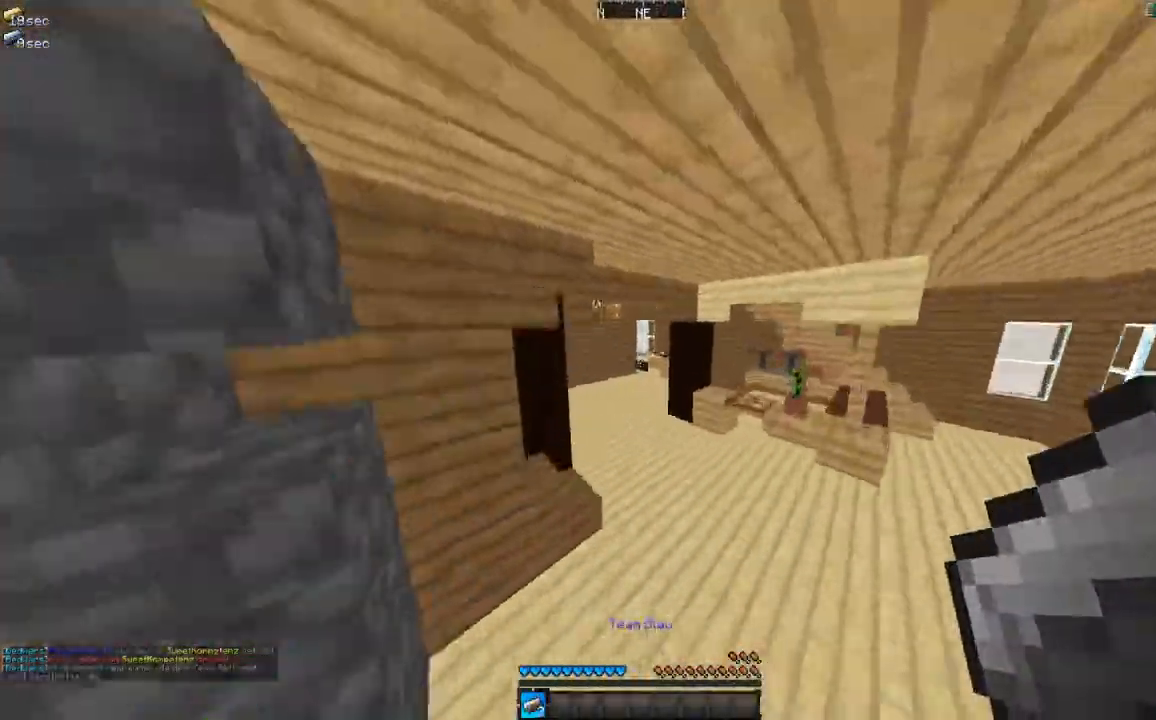
{"keys": ["w"], "mouse": ["right"], "events": [[33, "mouse_right", "down"]]}
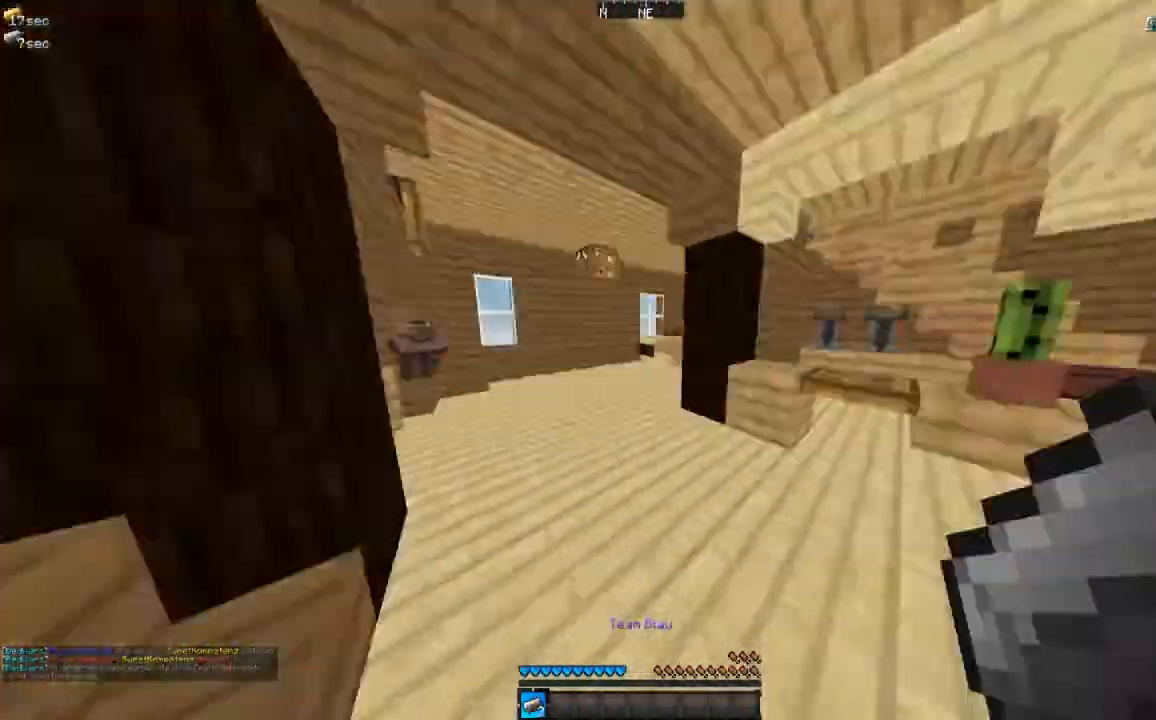
{"keys": ["w"], "mouse": ["right"], "events": [[201, "mouse_right", "up"], [267, "a", "down"], [434, "a", "up"], [434, "mouse_right", "down"]]}
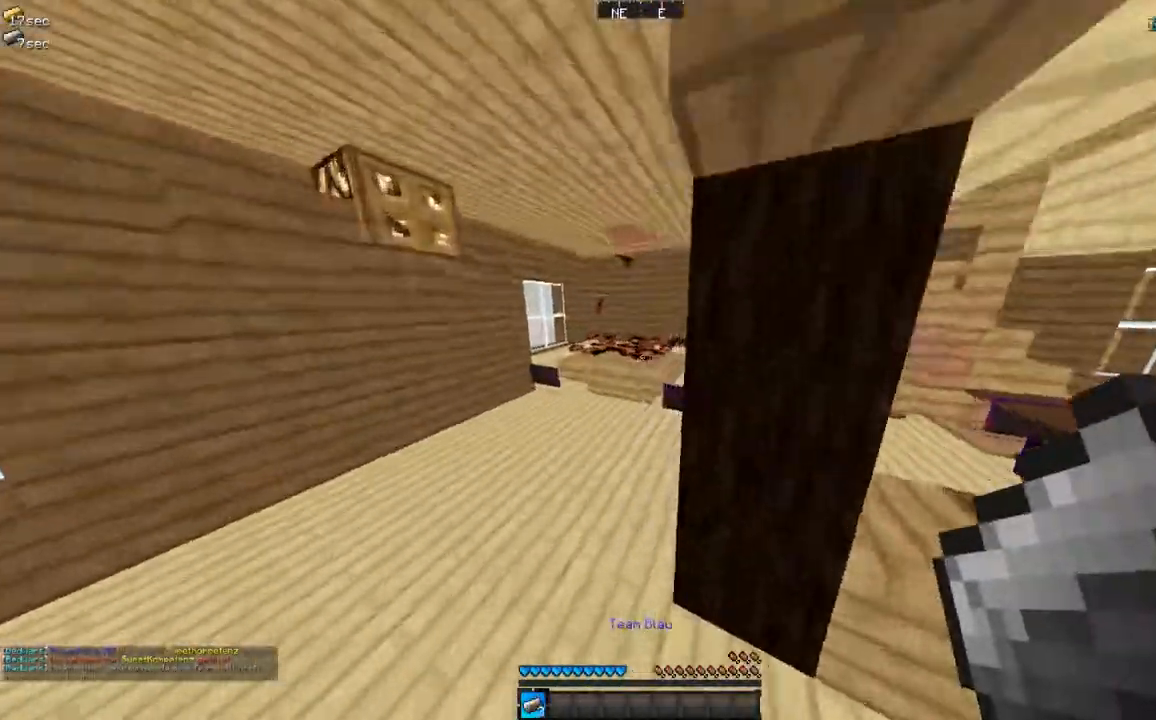
{"keys": ["w"], "mouse": ["right"], "events": []}
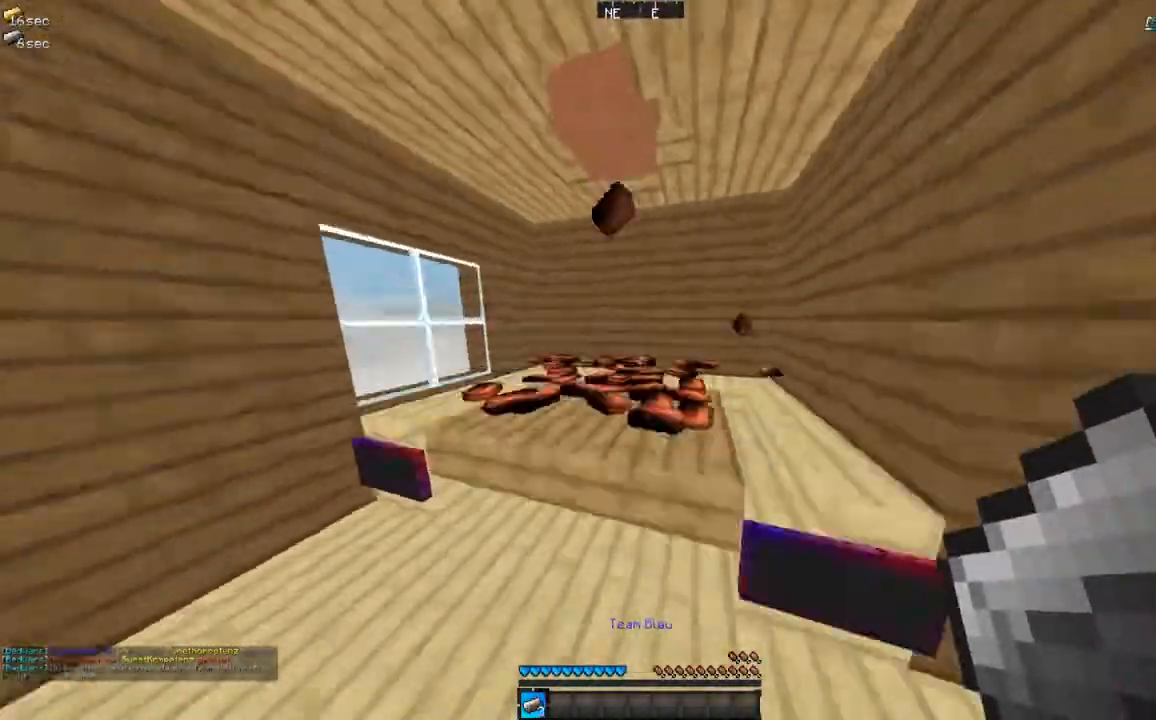
{"keys": ["w"], "mouse": ["right"], "events": [[267, "d", "down"], [434, "d", "up"]]}
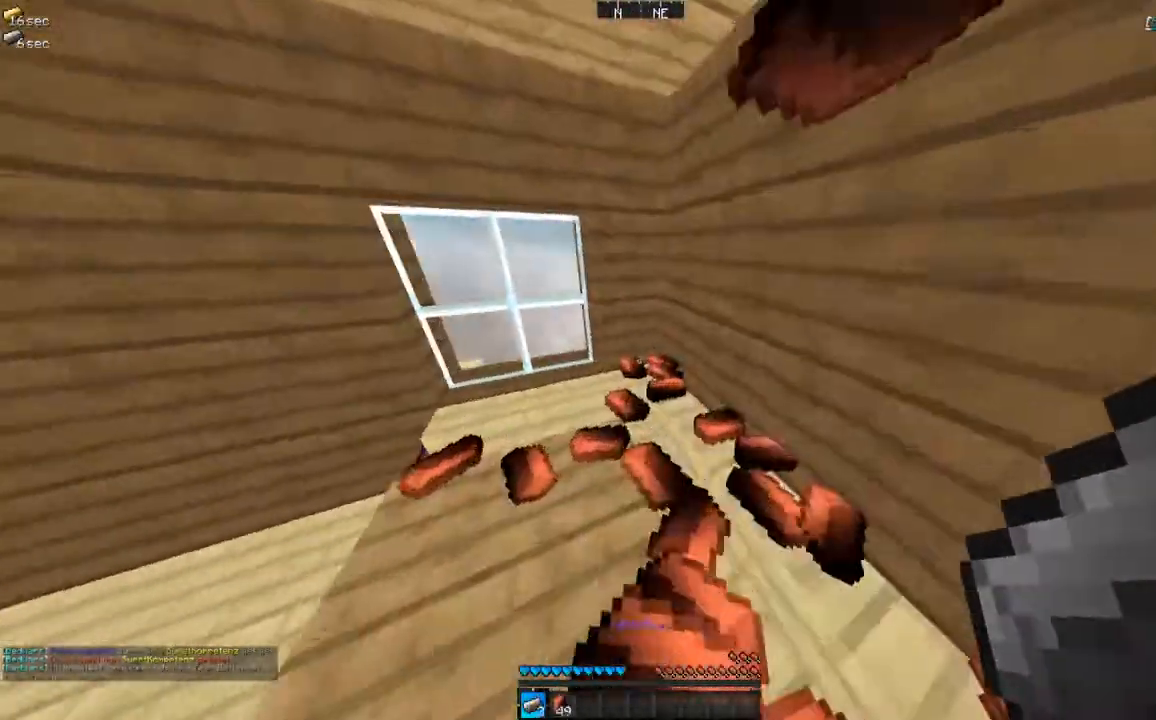
{"keys": ["a", "w"], "mouse": ["right"], "events": [[233, "a", "down"]]}
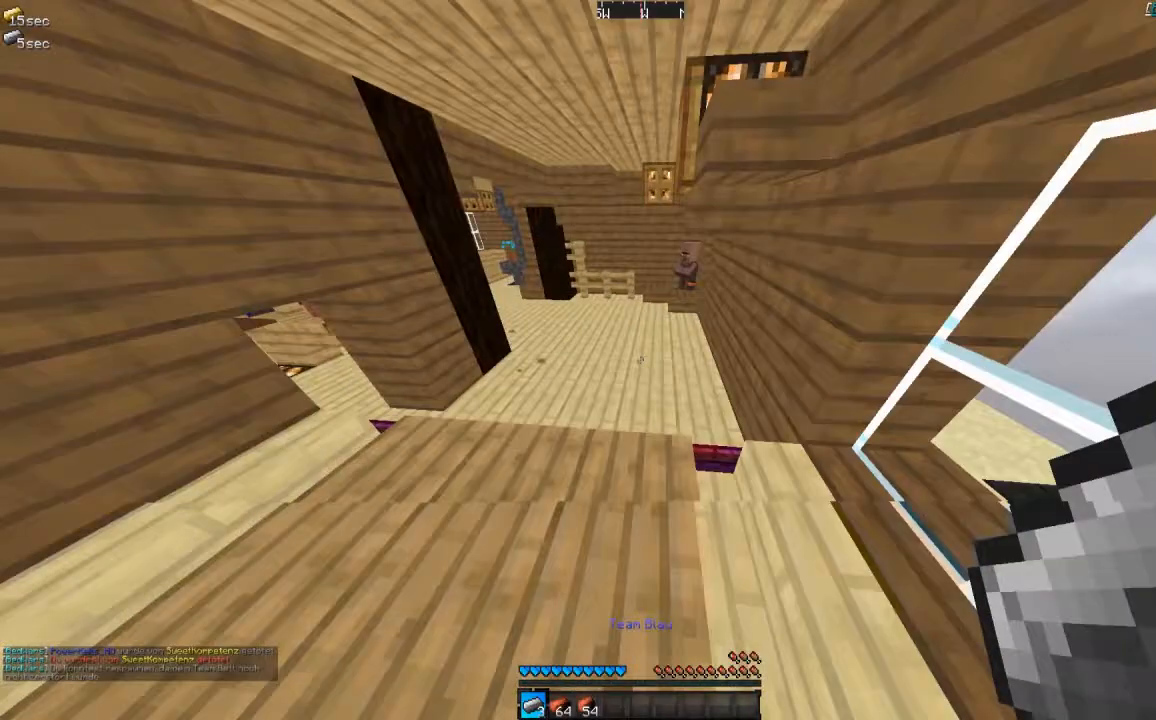
{"keys": ["w"], "mouse": [], "events": [[167, "a", "up"], [167, "mouse_right", "up"]]}
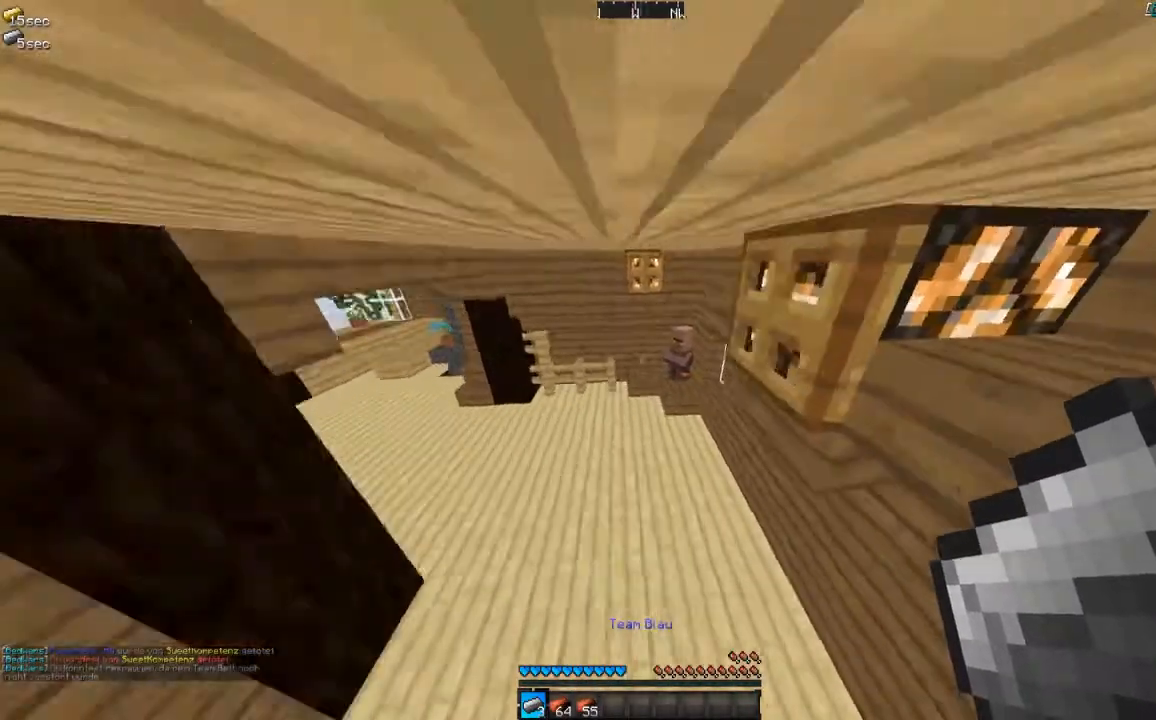
{"keys": ["d", "w"], "mouse": [], "events": [[133, "d", "down"], [300, "d", "up"], [467, "d", "down"]]}
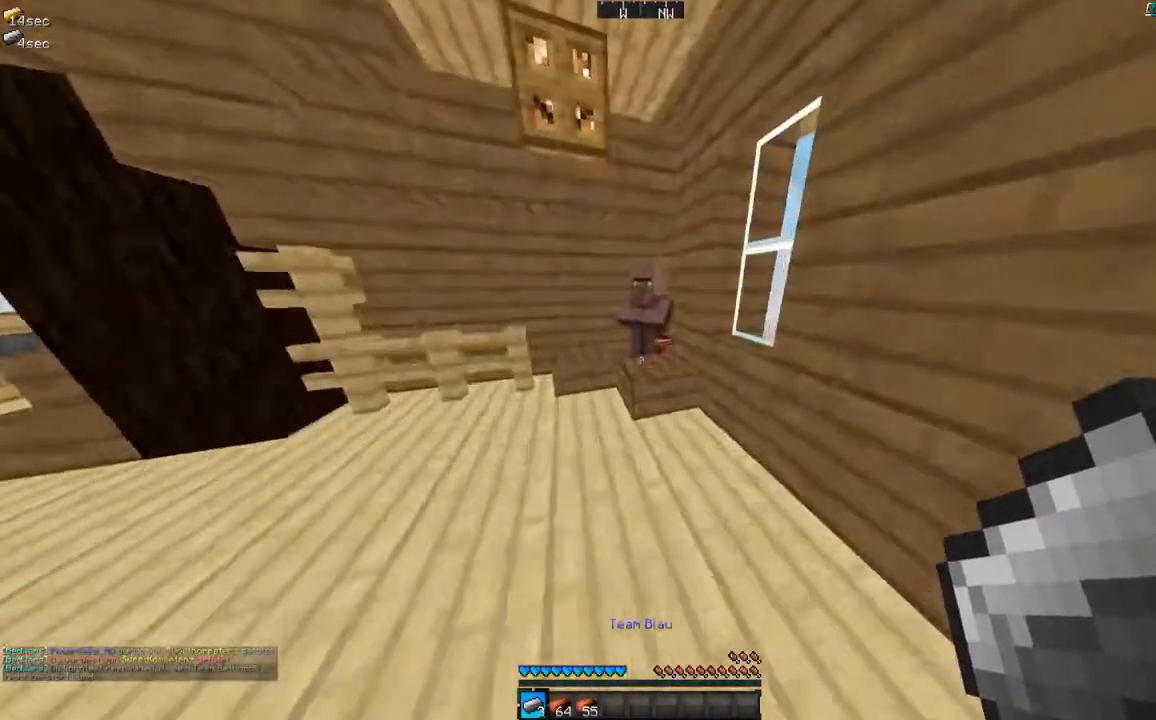
{"keys": [], "mouse": [], "events": [[100, "d", "up"], [200, "mouse_right", "down"], [300, "w", "up"], [367, "mouse_right", "up"]]}
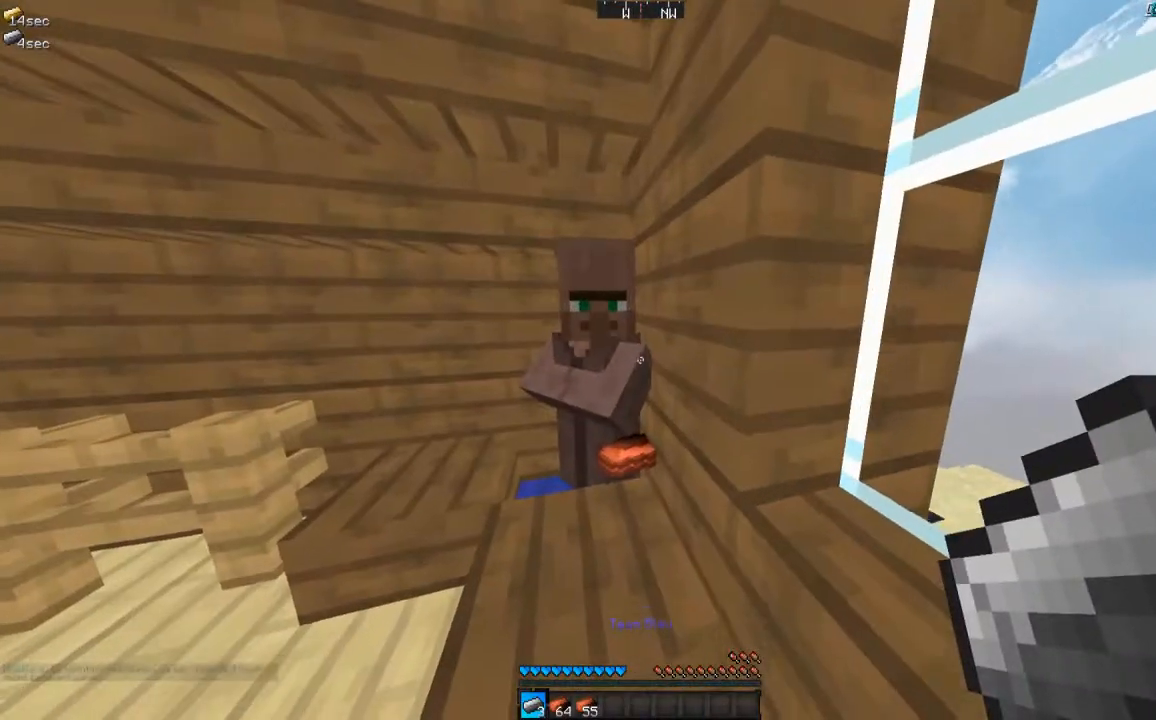
{"keys": ["w"], "mouse": []}
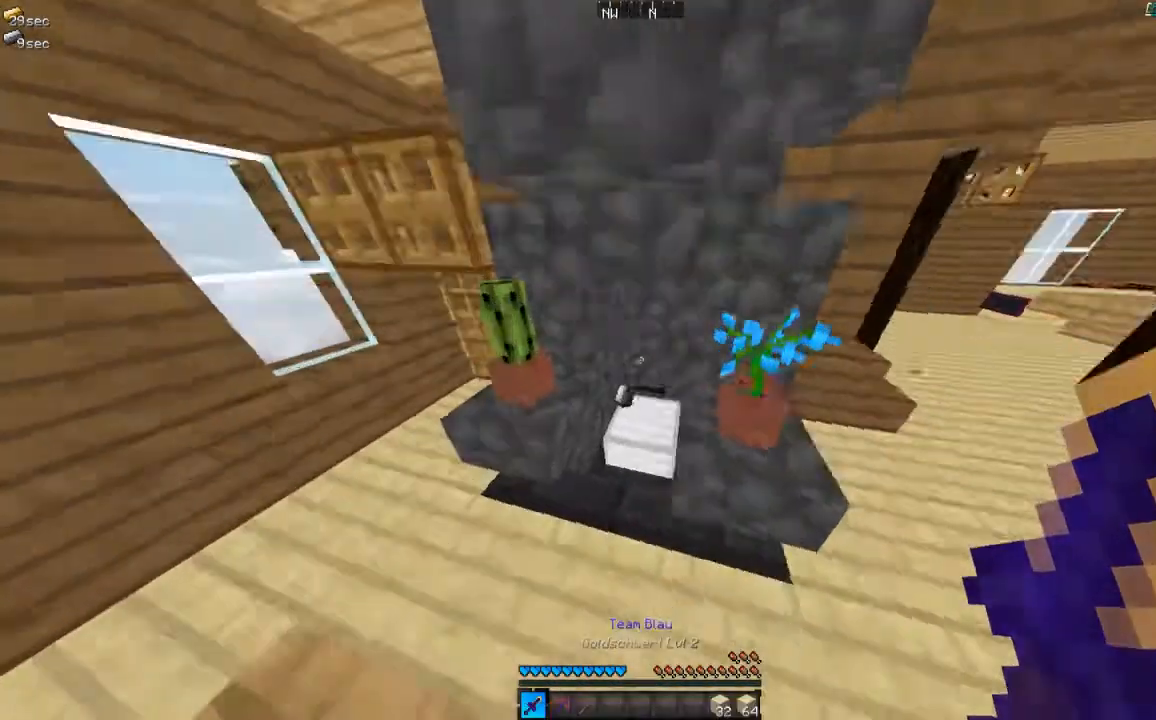
{"keys": ["w"], "mouse": [], "events": [[234, "d", "down"], [467, "d", "up"]]}